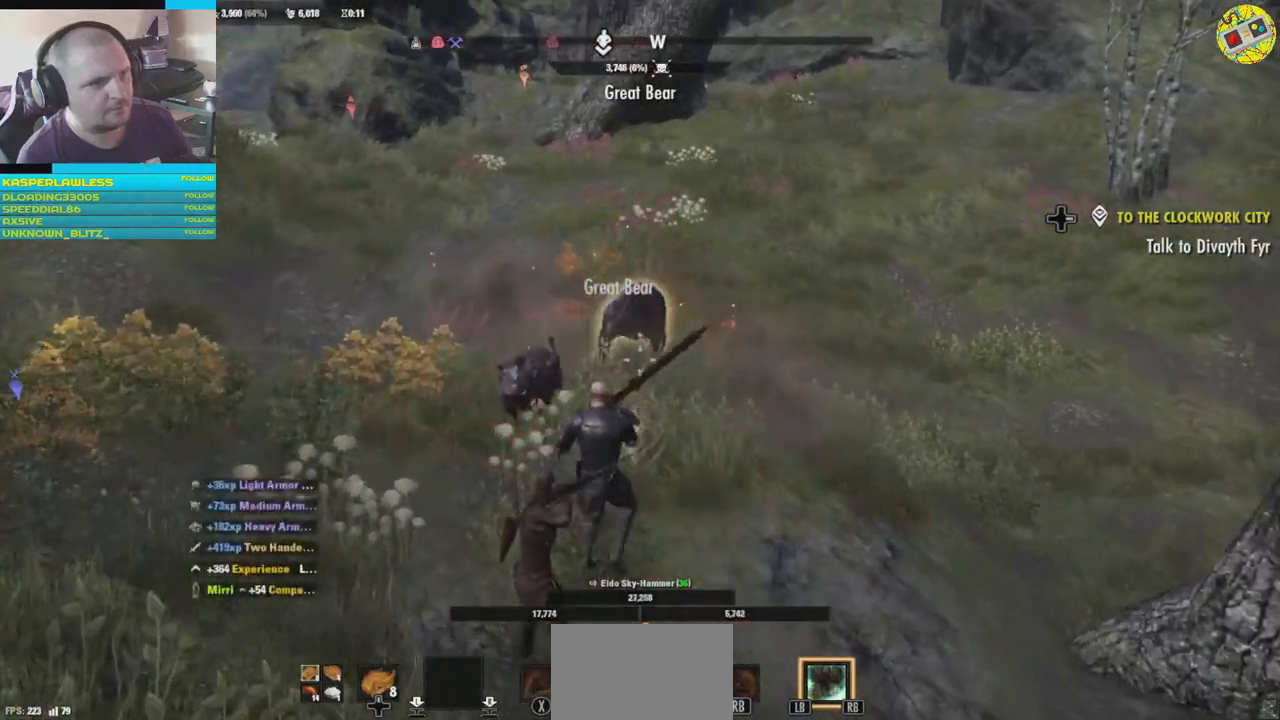
Gameplay with a controller (Xbox layout); each line is a JSON object with the inputs held at the frame after it. "events" lists button and stick changes between this image and that frame as [ms after this image, input, new state], when the widget could be followed in between. Not read: HOME L3.
{"buttons": [], "left_stick": "up", "right_stick": "center", "events": [[367, "L2", "up"]]}
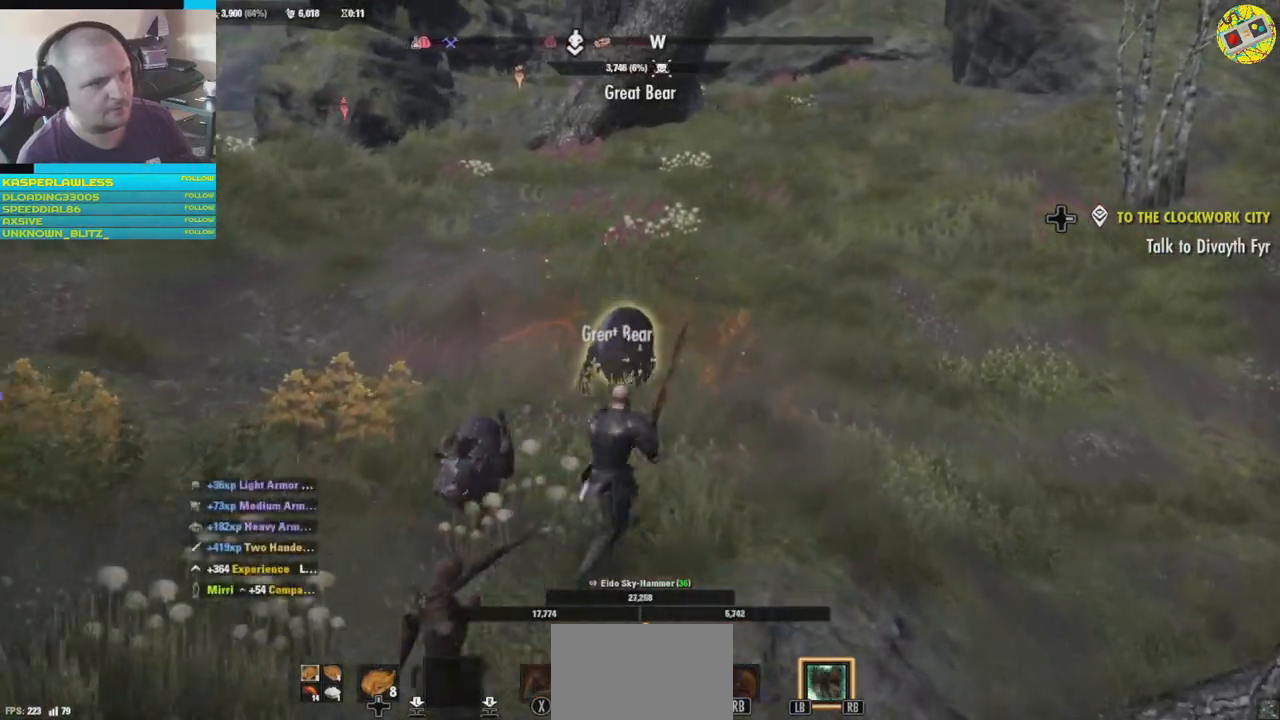
{"buttons": [], "left_stick": "up", "right_stick": "center", "events": [[117, "right_stick", "down"], [317, "right_stick", "center"]]}
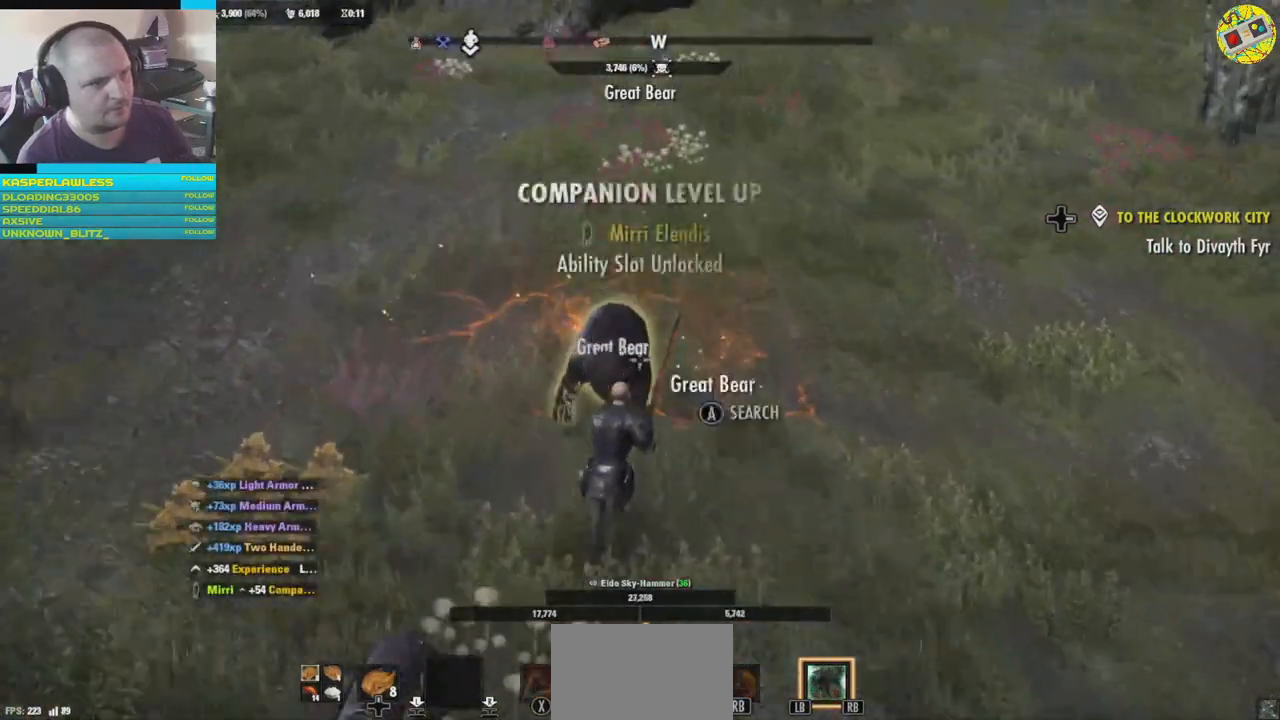
{"buttons": [], "left_stick": "center", "right_stick": "center", "events": [[51, "A", "down"], [117, "left_stick", "center"], [184, "A", "up"]]}
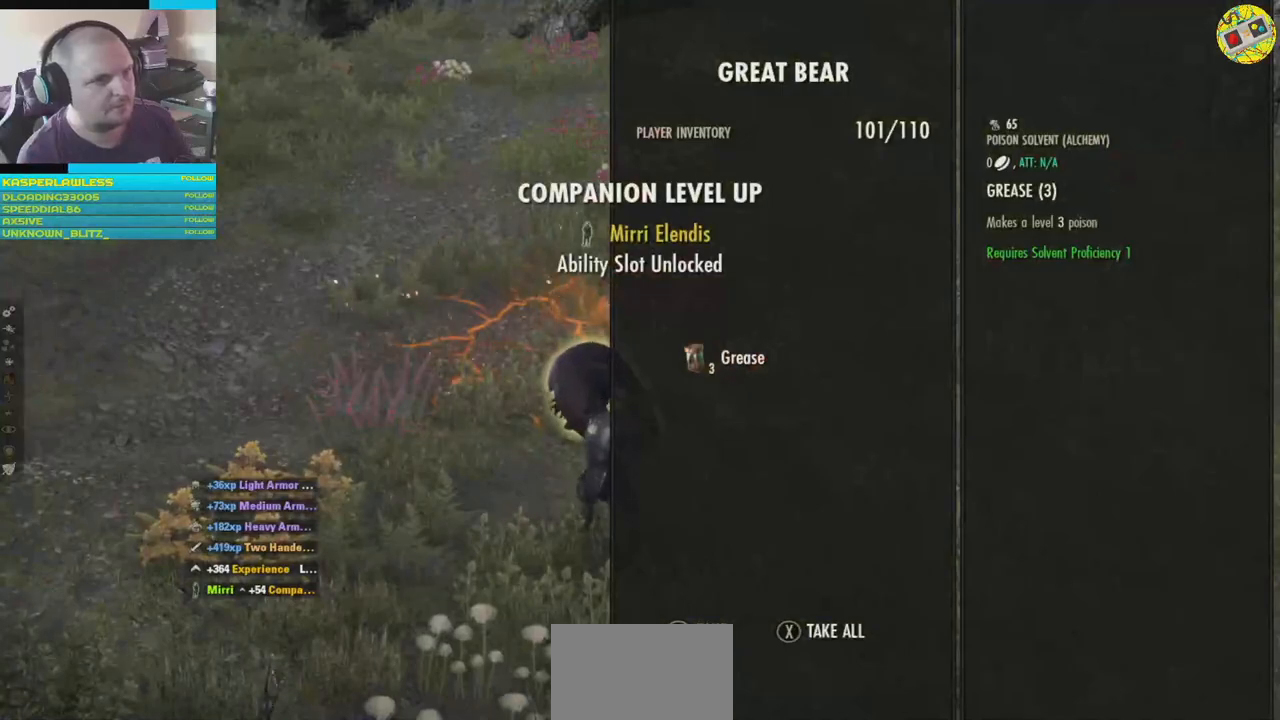
{"buttons": [], "left_stick": "center", "right_stick": "center", "events": [[150, "A", "down"], [250, "A", "up"]]}
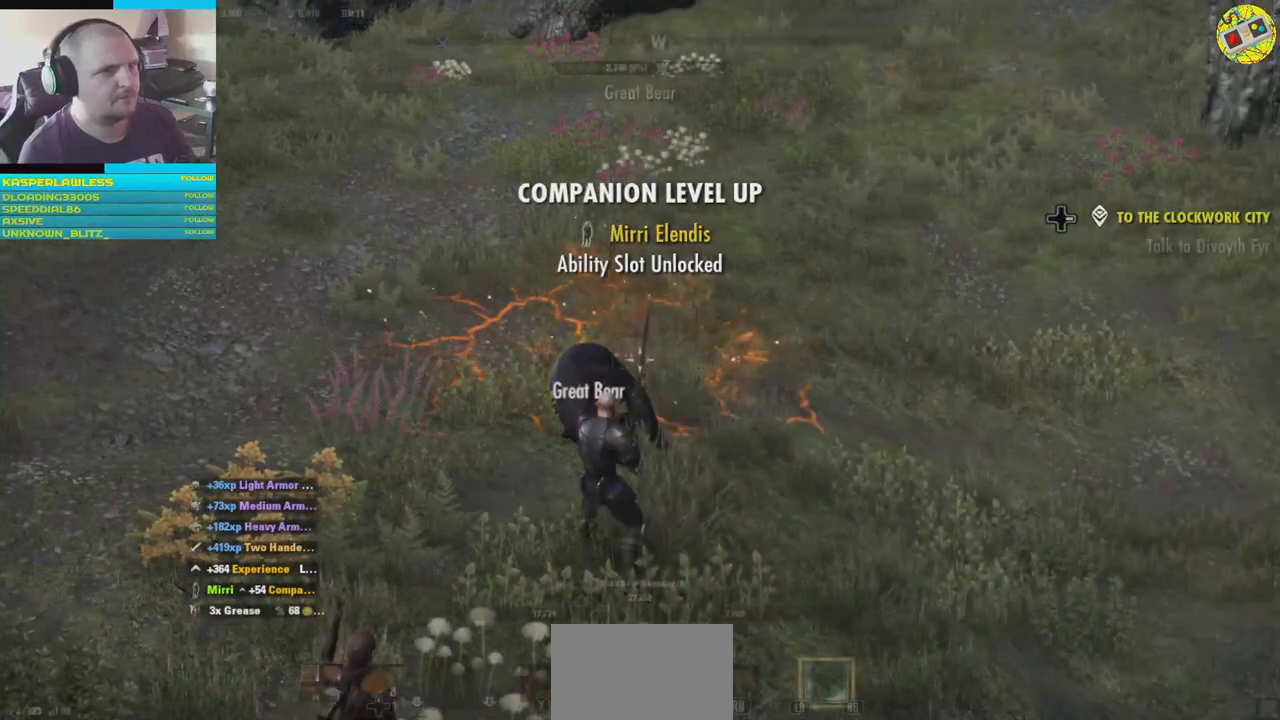
{"buttons": [], "left_stick": "center", "right_stick": "up-left", "events": [[350, "right_stick", "left"], [467, "right_stick", "up-left"]]}
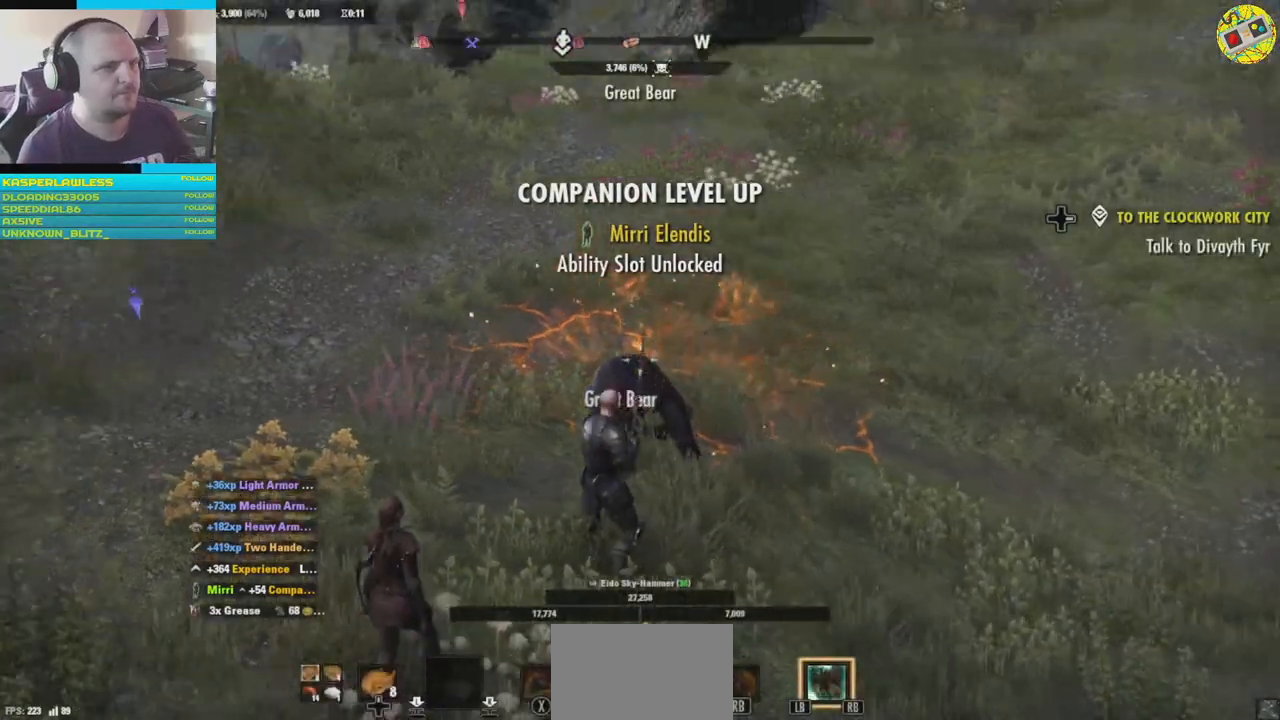
{"buttons": [], "left_stick": "up-left", "right_stick": "up-left", "events": [[100, "left_stick", "up"], [434, "left_stick", "up-left"]]}
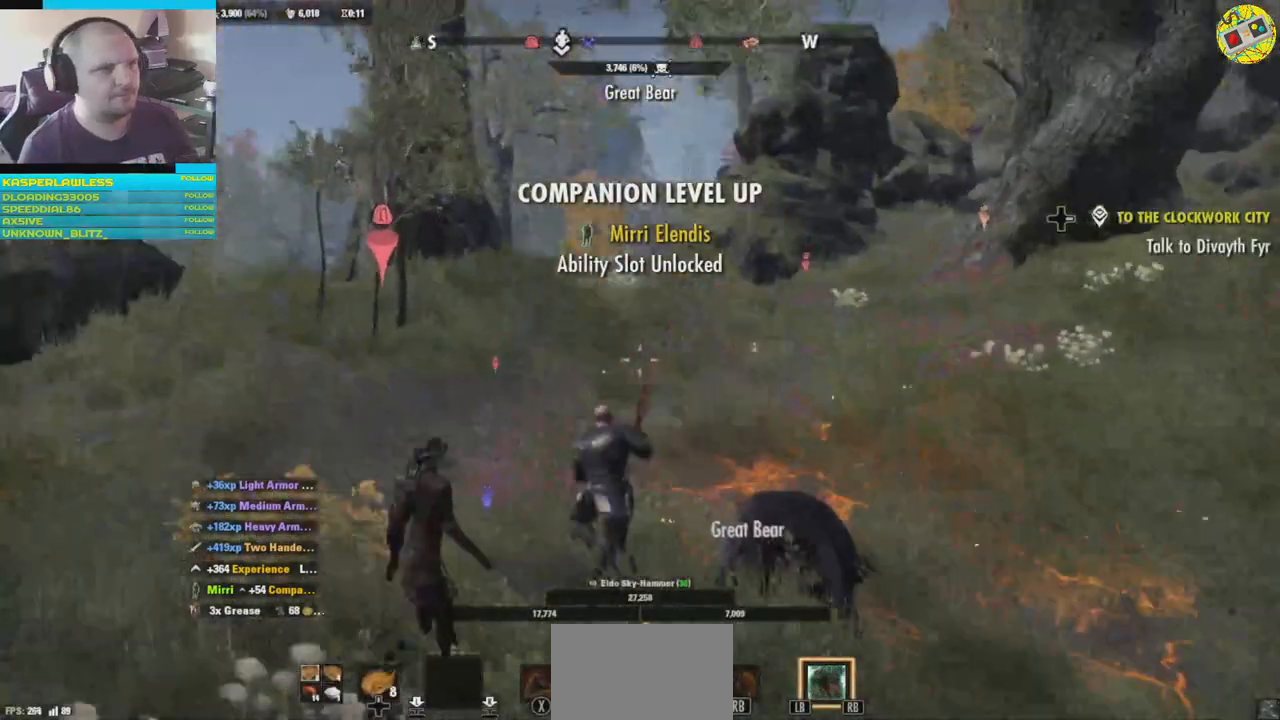
{"buttons": [], "left_stick": "up", "right_stick": "center", "events": [[84, "right_stick", "center"], [501, "left_stick", "up"]]}
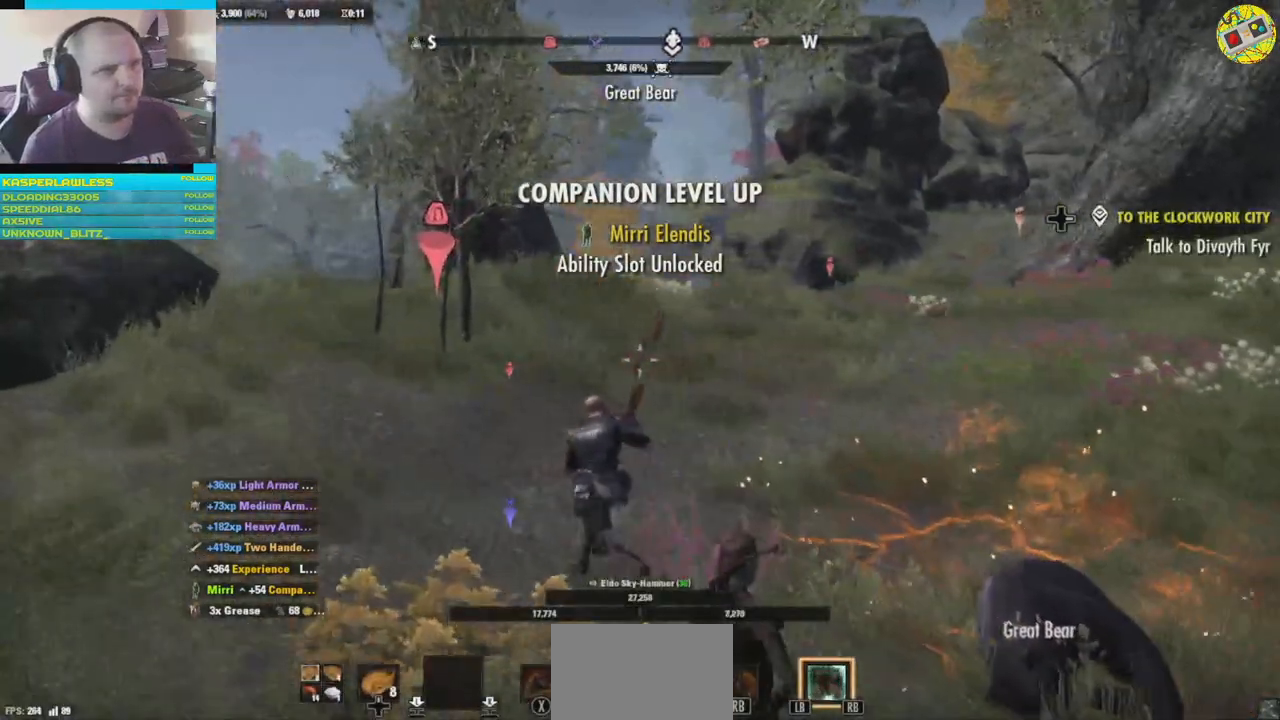
{"buttons": [], "left_stick": "up", "right_stick": "center", "events": []}
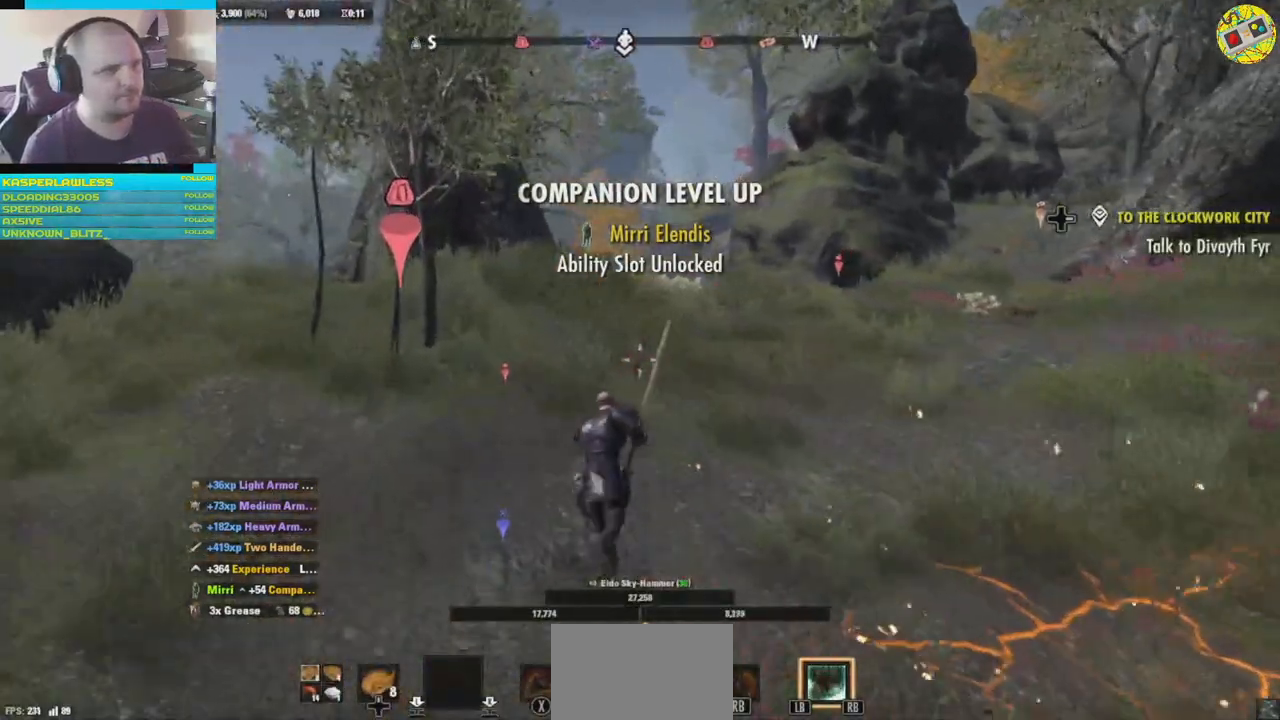
{"buttons": [], "left_stick": "up", "right_stick": "left", "events": [[233, "right_stick", "left"]]}
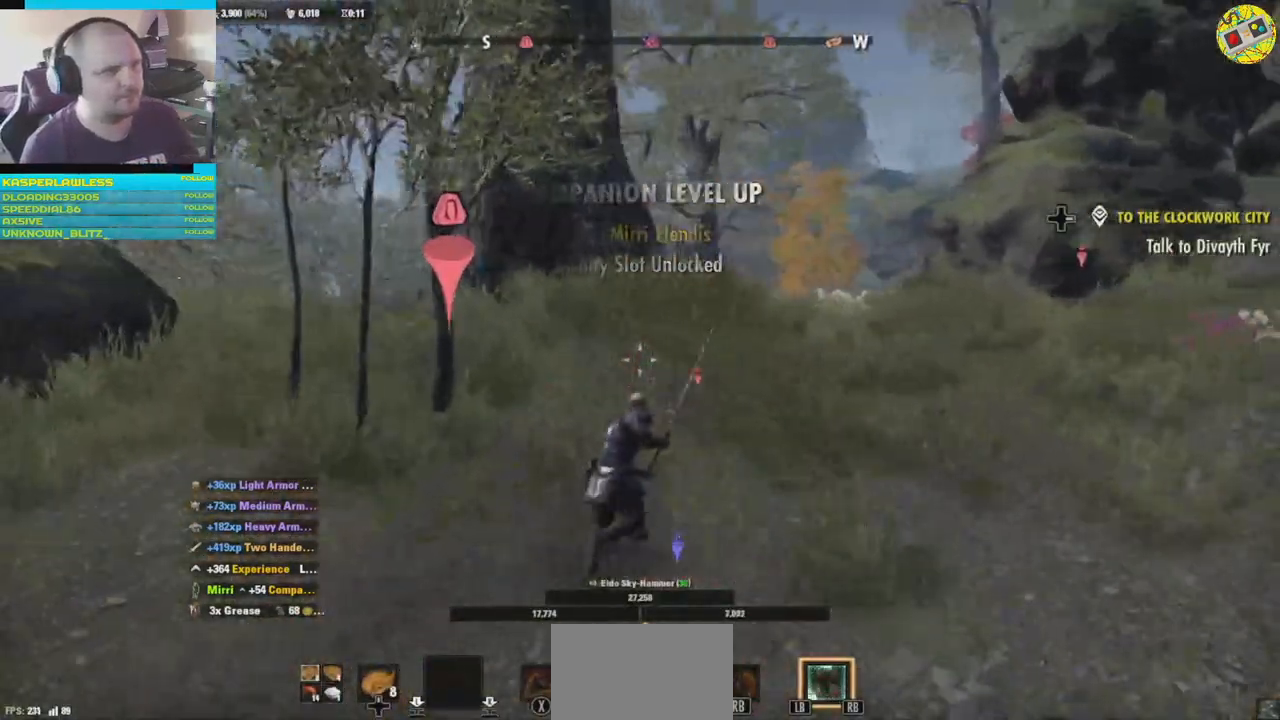
{"buttons": [], "left_stick": "up", "right_stick": "left", "events": []}
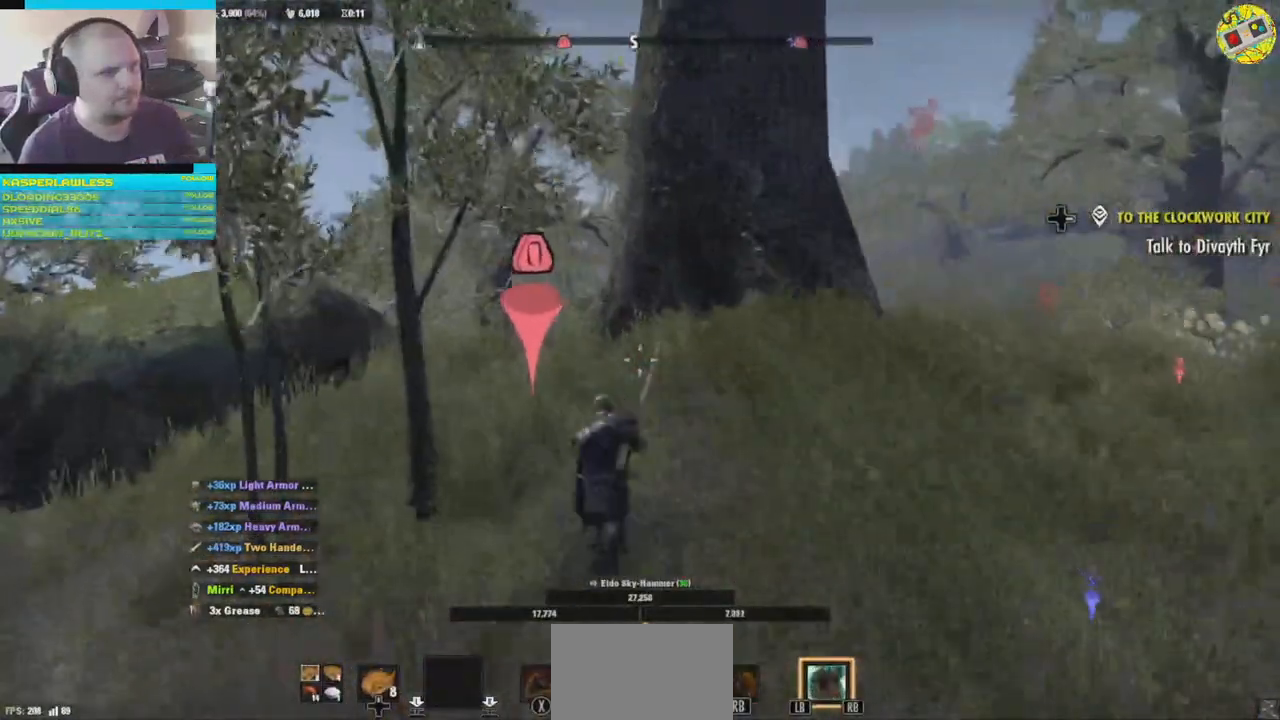
{"buttons": [], "left_stick": "up-right", "right_stick": "right", "events": [[117, "right_stick", "down-right"], [151, "left_stick", "up-right"], [334, "right_stick", "right"]]}
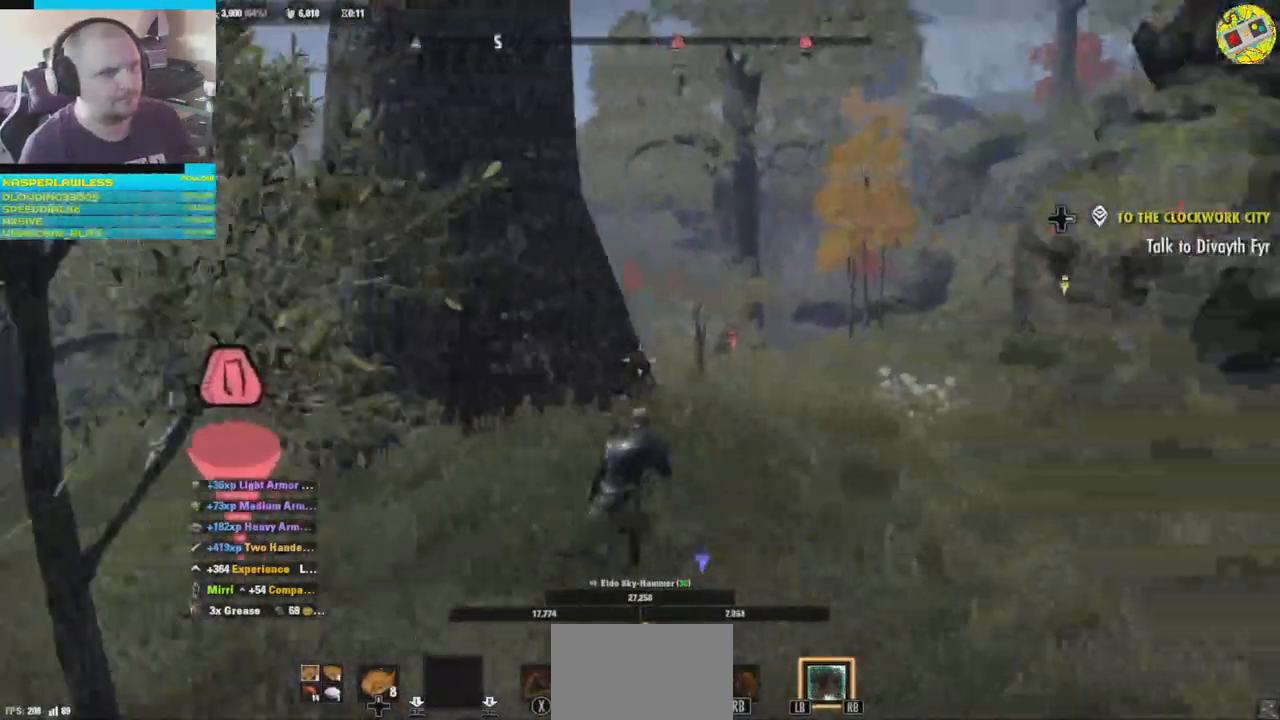
{"buttons": [], "left_stick": "up-right", "right_stick": "center", "events": [[317, "right_stick", "center"]]}
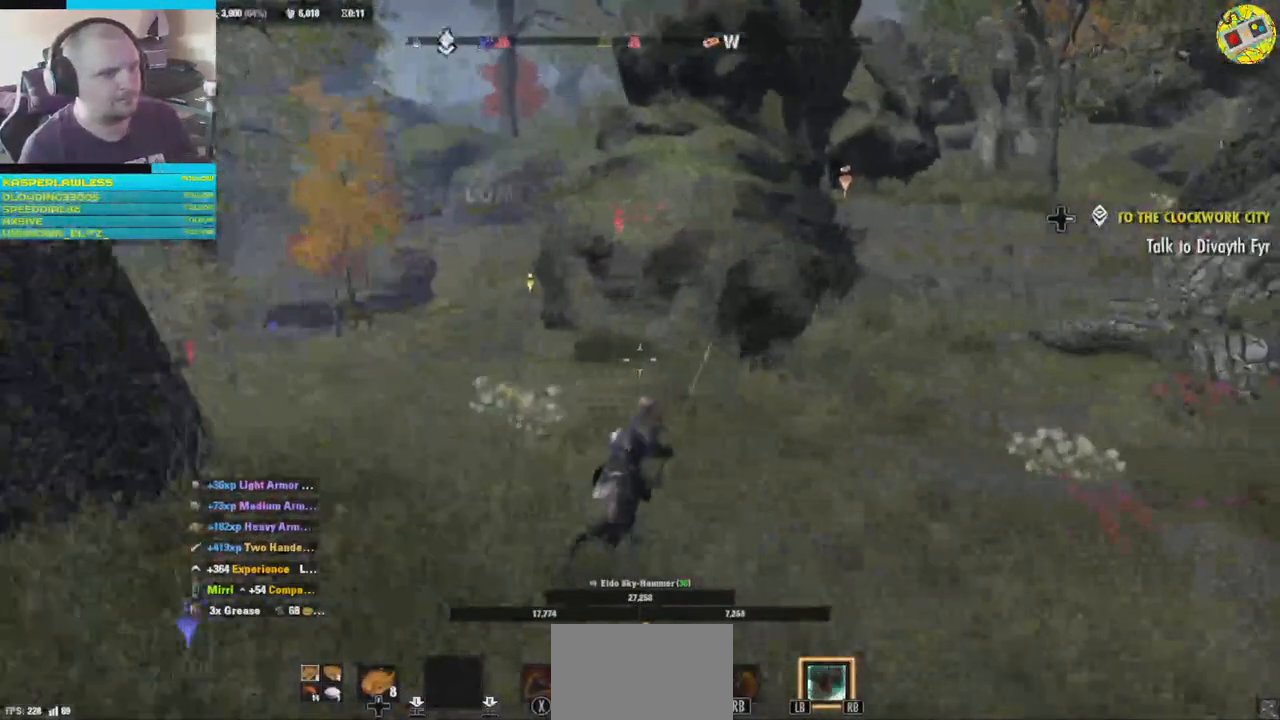
{"buttons": [], "left_stick": "up-right", "right_stick": "right", "events": [[350, "right_stick", "right"]]}
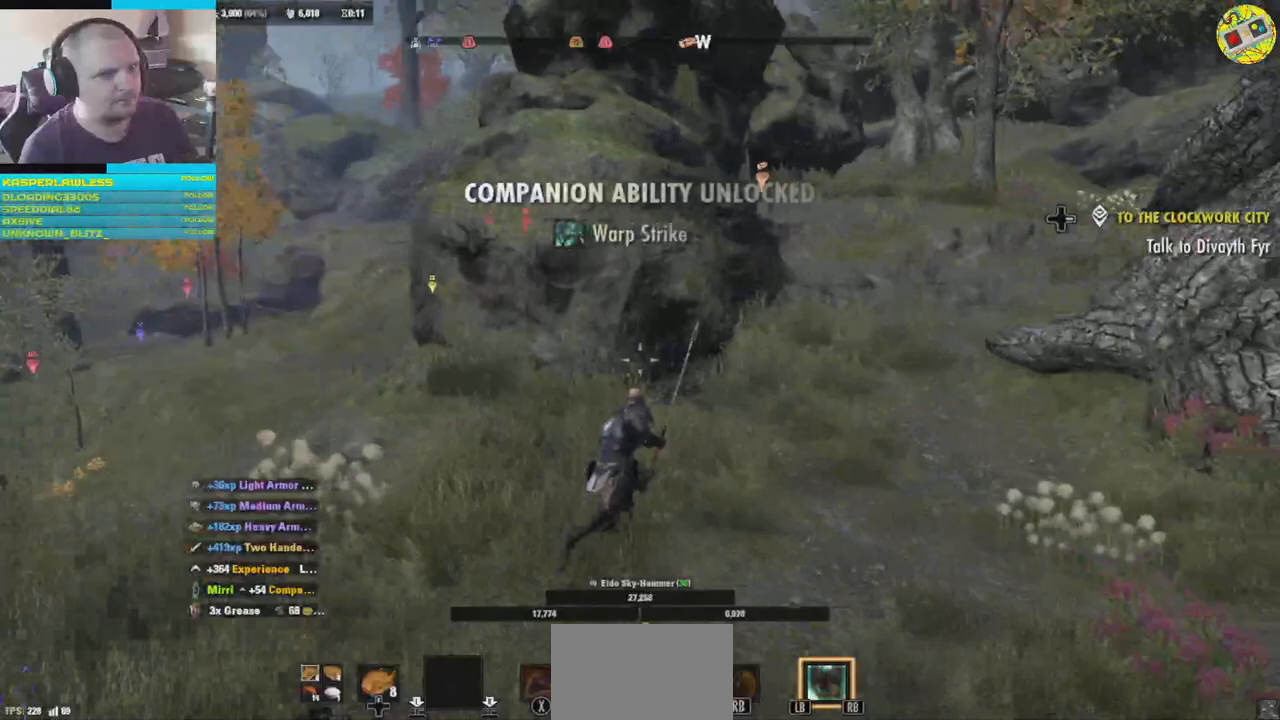
{"buttons": [], "left_stick": "up", "right_stick": "right", "events": [[450, "left_stick", "up"]]}
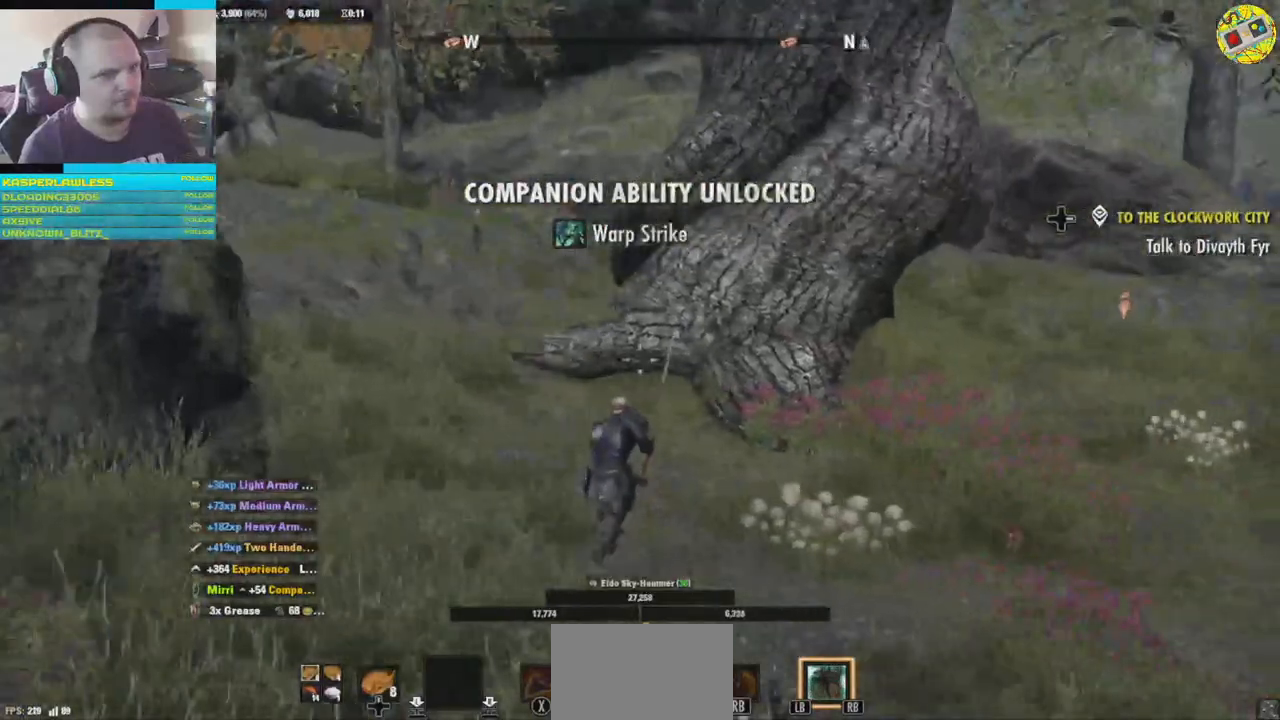
{"buttons": [], "left_stick": "up", "right_stick": "left", "events": [[17, "right_stick", "left"]]}
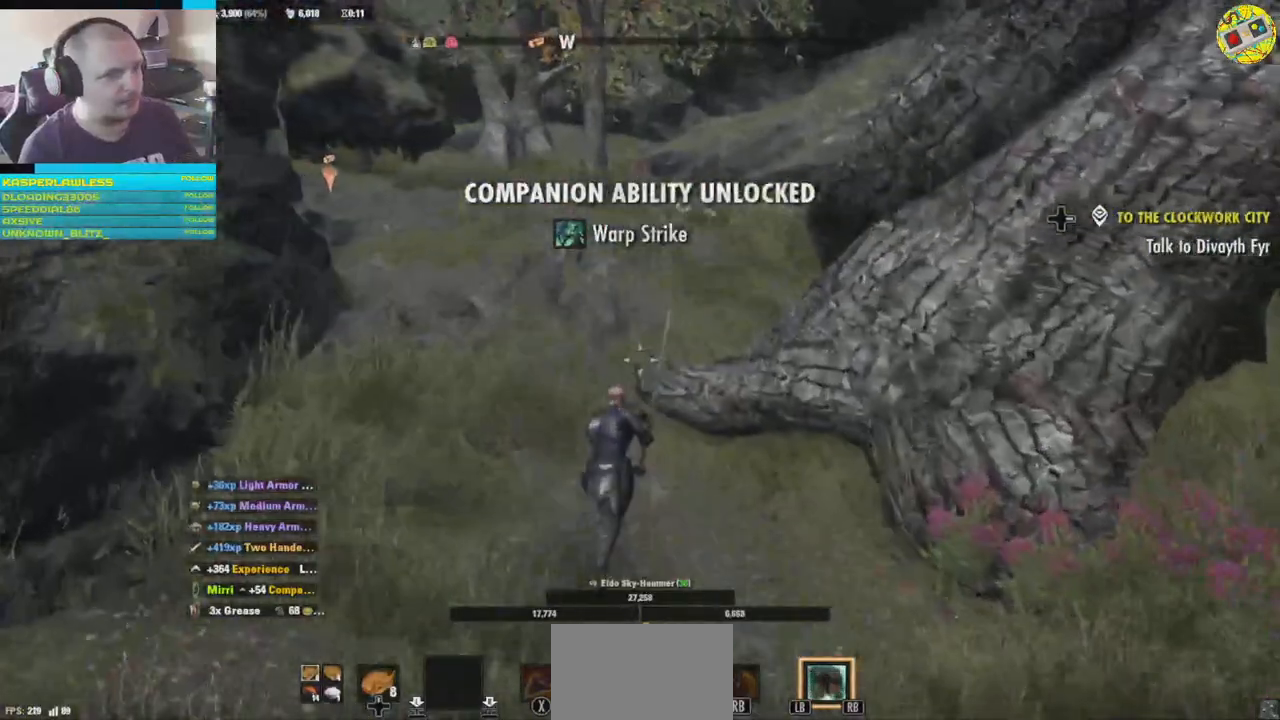
{"buttons": [], "left_stick": "up", "right_stick": "left", "events": []}
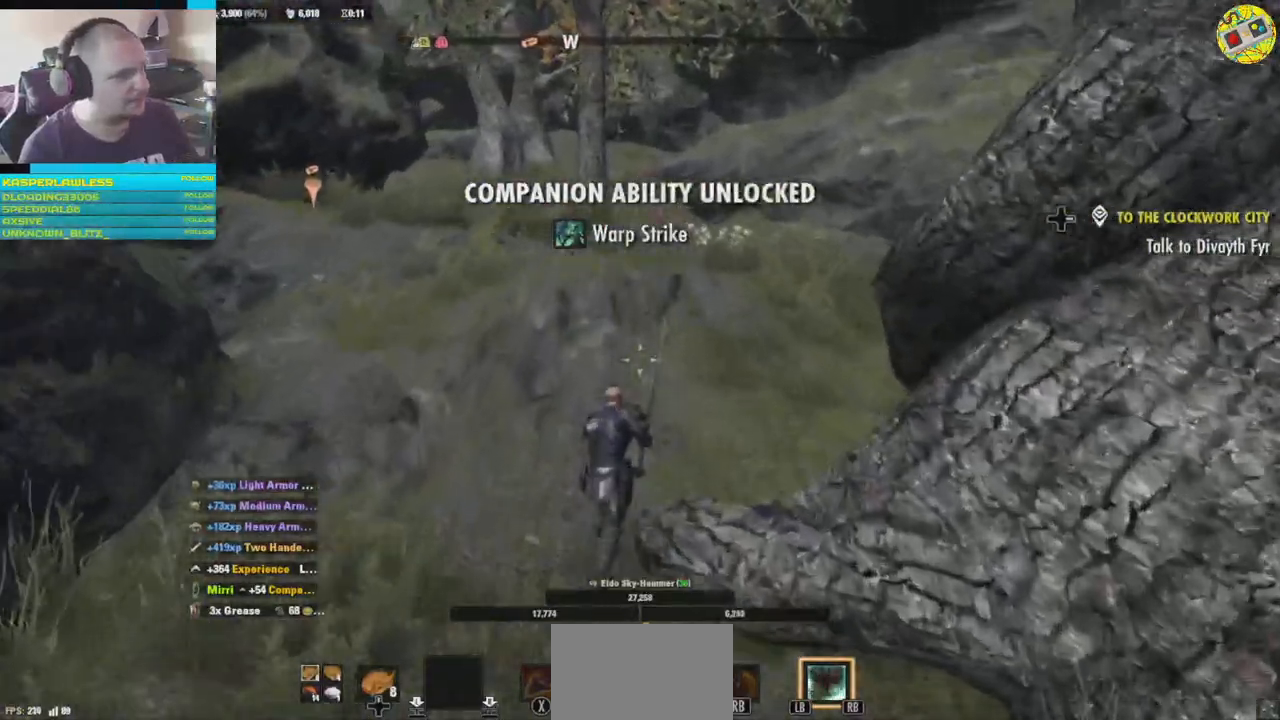
{"buttons": [], "left_stick": "up", "right_stick": "center", "events": [[300, "A", "down"], [433, "A", "up"], [500, "right_stick", "center"]]}
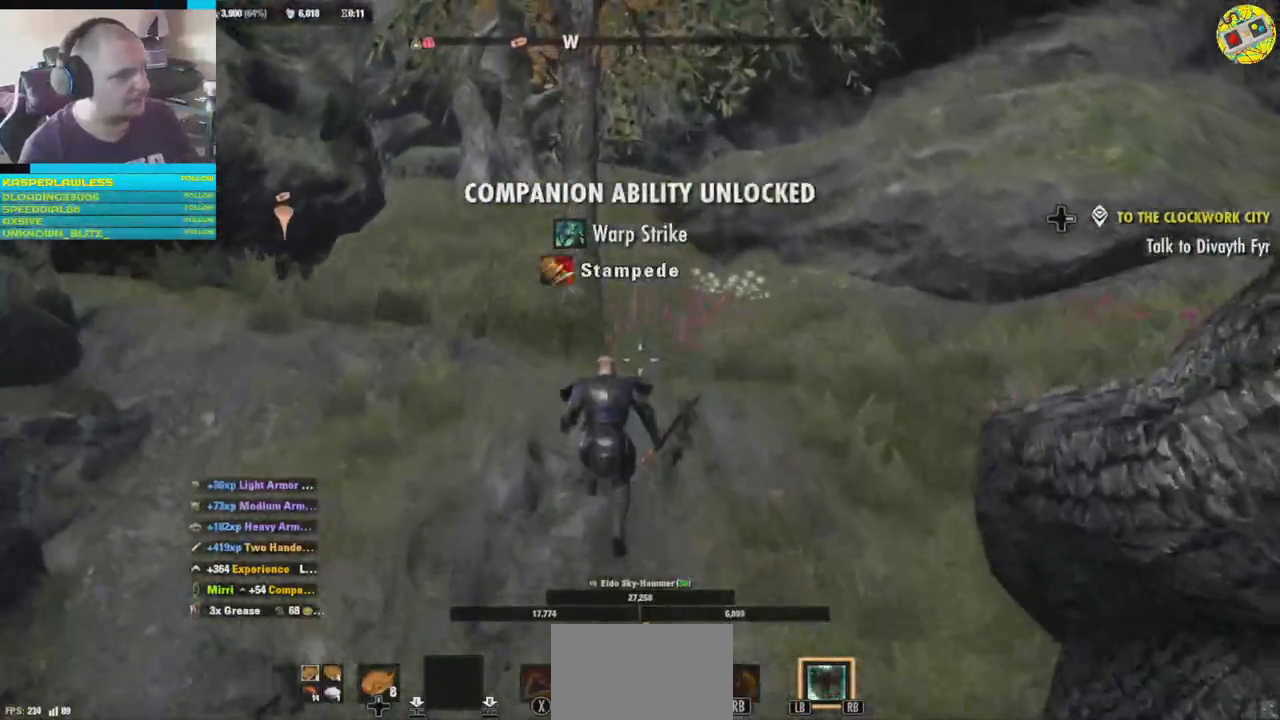
{"buttons": [], "left_stick": "up", "right_stick": "center", "events": []}
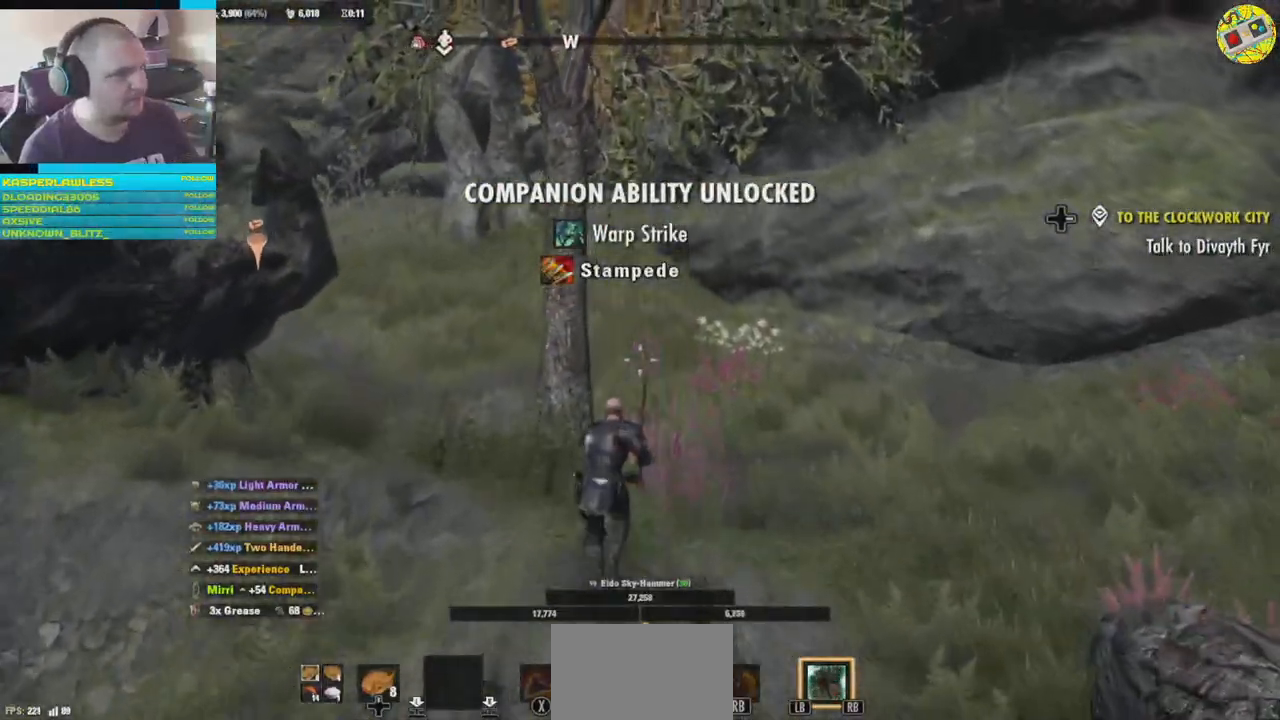
{"buttons": [], "left_stick": "up-right", "right_stick": "center", "events": [[116, "left_stick", "up-right"]]}
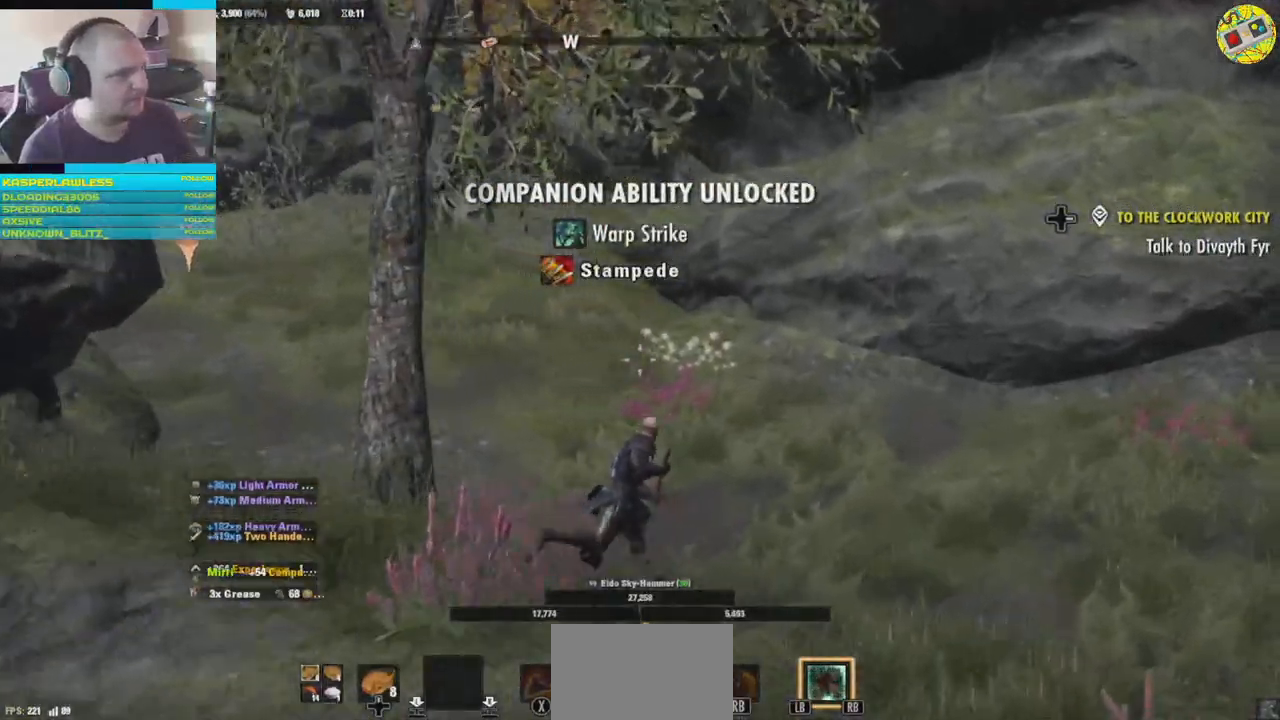
{"buttons": [], "left_stick": "up-right", "right_stick": "left", "events": [[284, "right_stick", "left"]]}
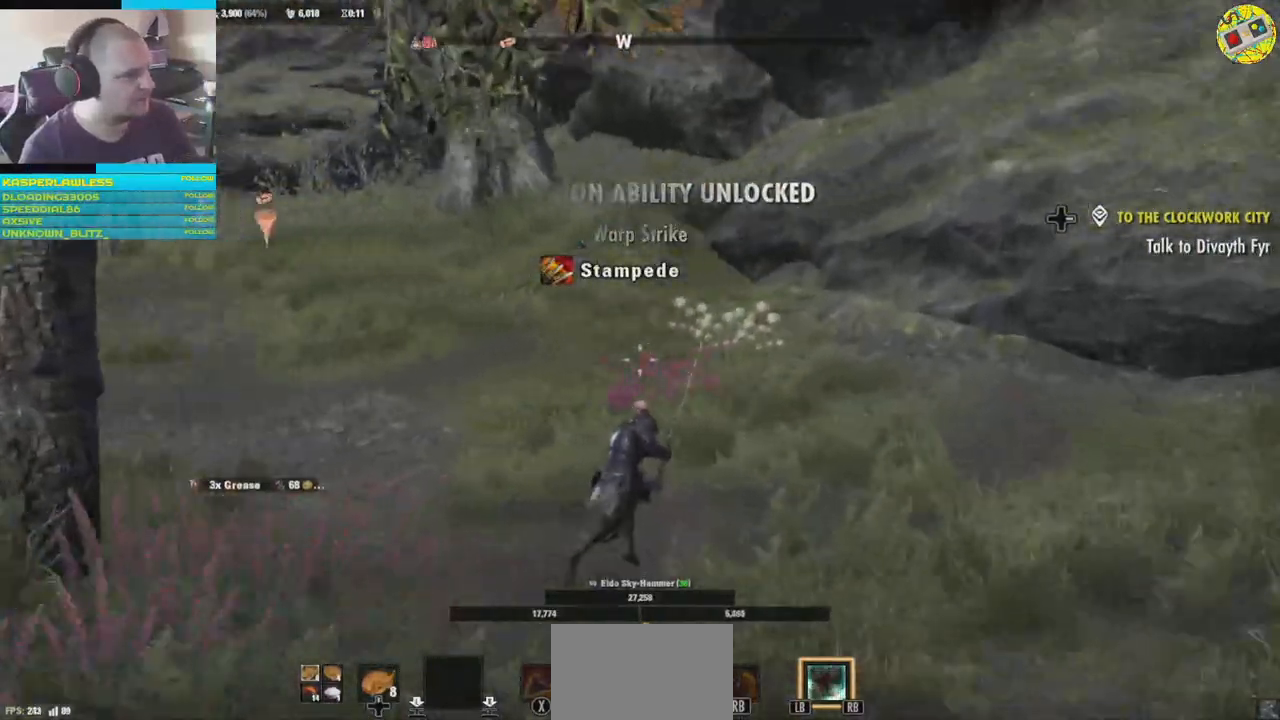
{"buttons": [], "left_stick": "up-right", "right_stick": "center", "events": [[333, "right_stick", "center"]]}
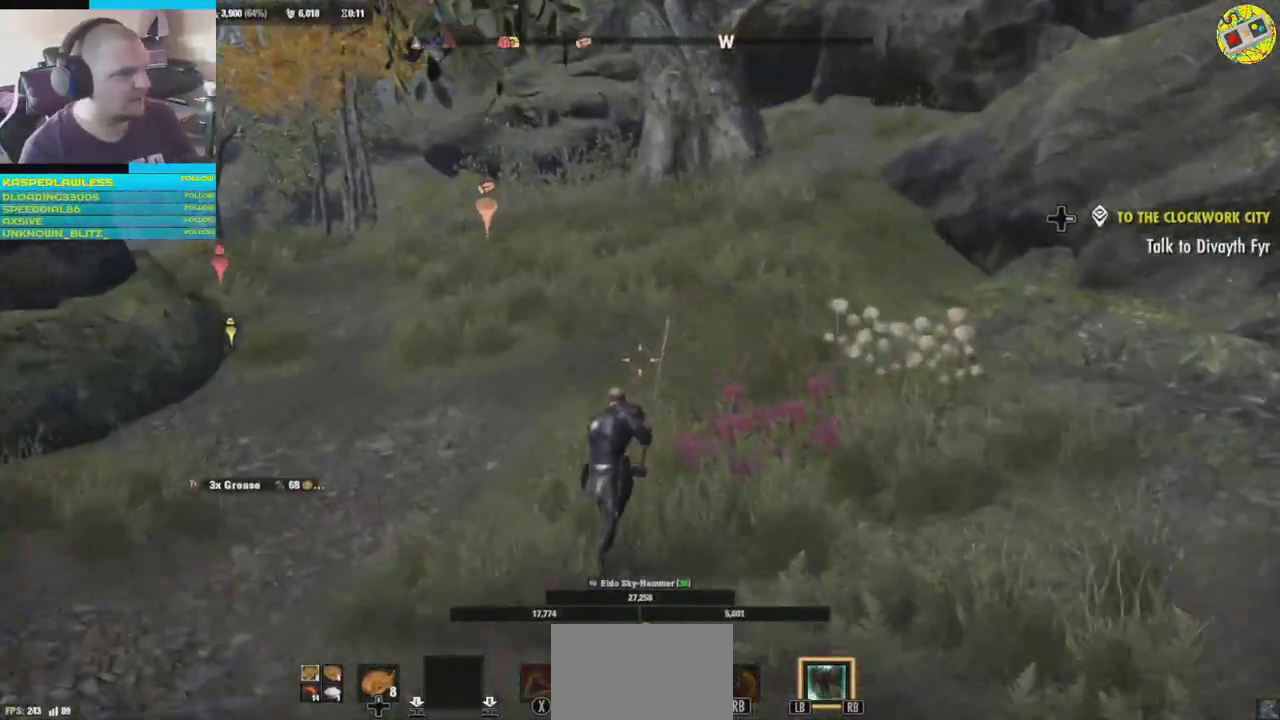
{"buttons": [], "left_stick": "up", "right_stick": "left", "events": [[50, "left_stick", "up"], [234, "right_stick", "left"]]}
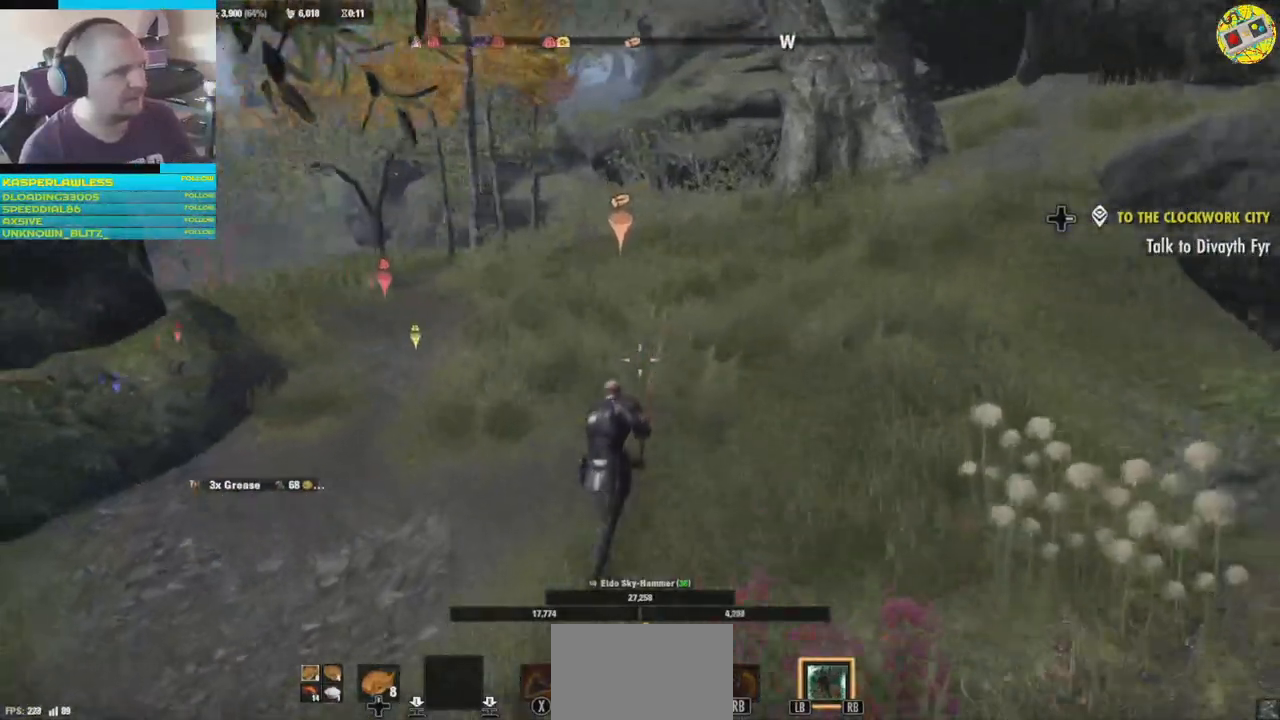
{"buttons": [], "left_stick": "up", "right_stick": "center", "events": [[500, "right_stick", "center"]]}
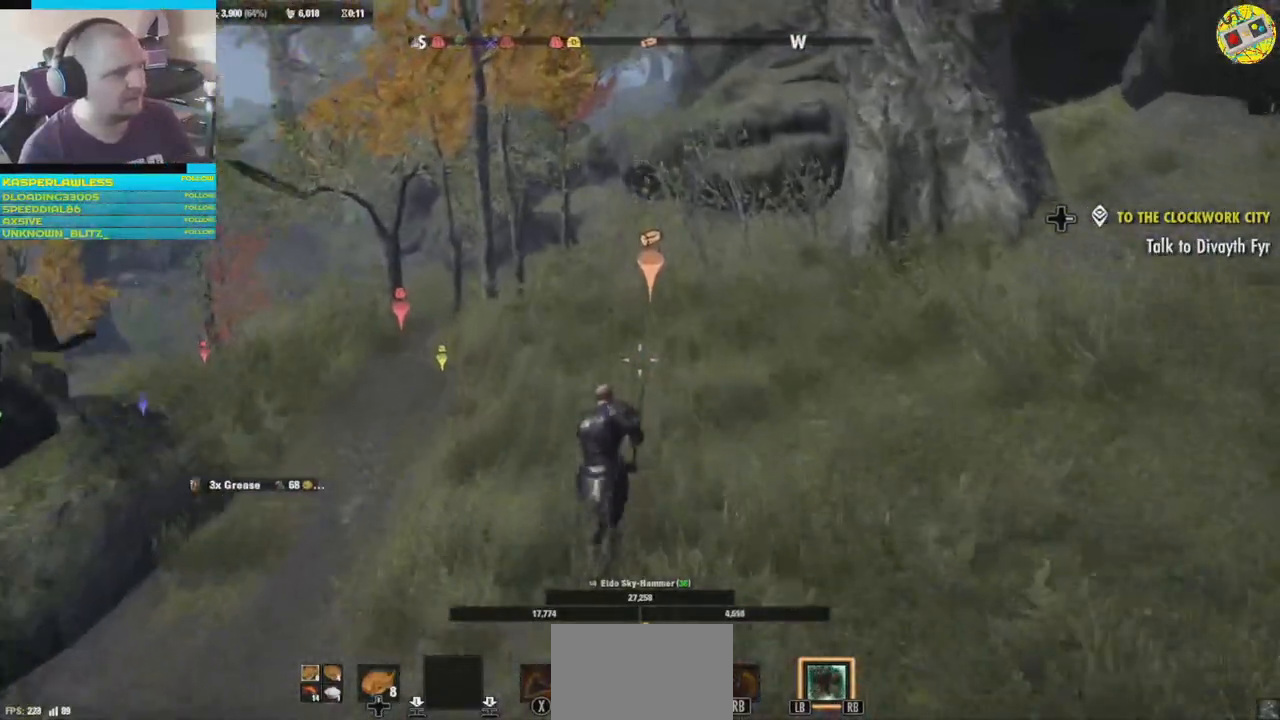
{"buttons": [], "left_stick": "up", "right_stick": "left", "events": [[434, "right_stick", "left"]]}
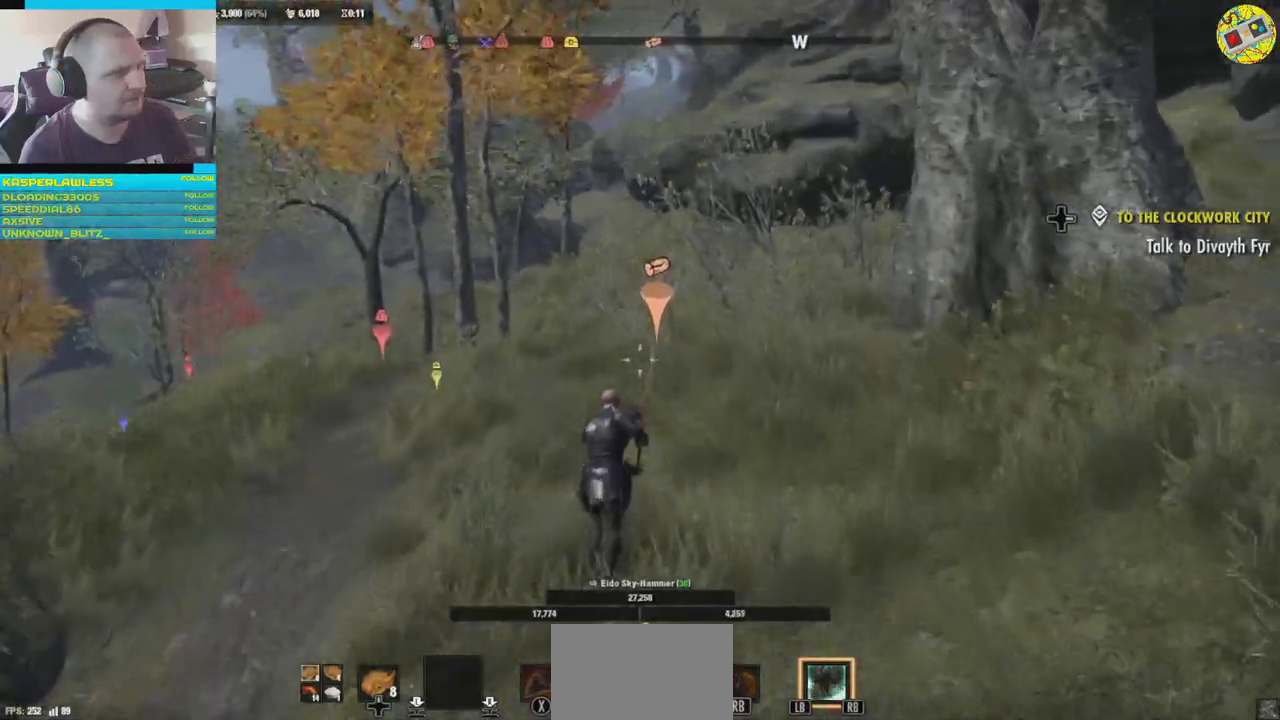
{"buttons": [], "left_stick": "up", "right_stick": "center", "events": [[483, "right_stick", "center"]]}
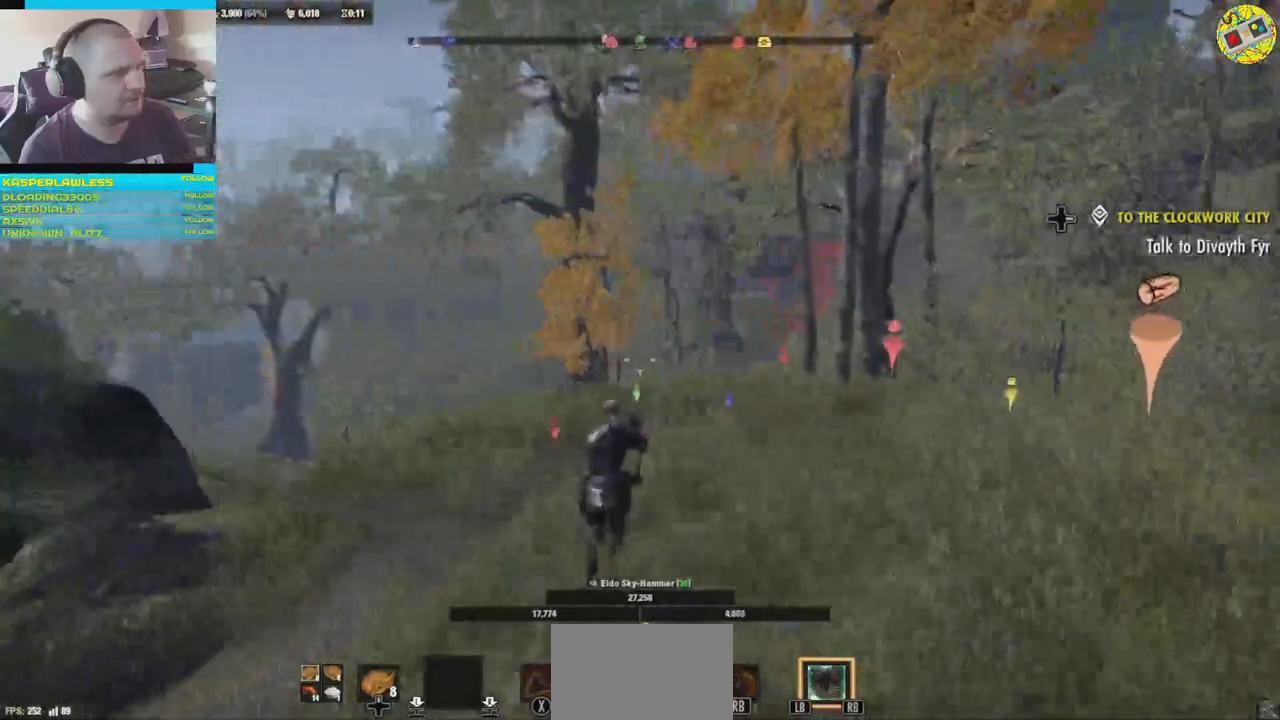
{"buttons": [], "left_stick": "up", "right_stick": "right", "events": [[17, "right_stick", "right"]]}
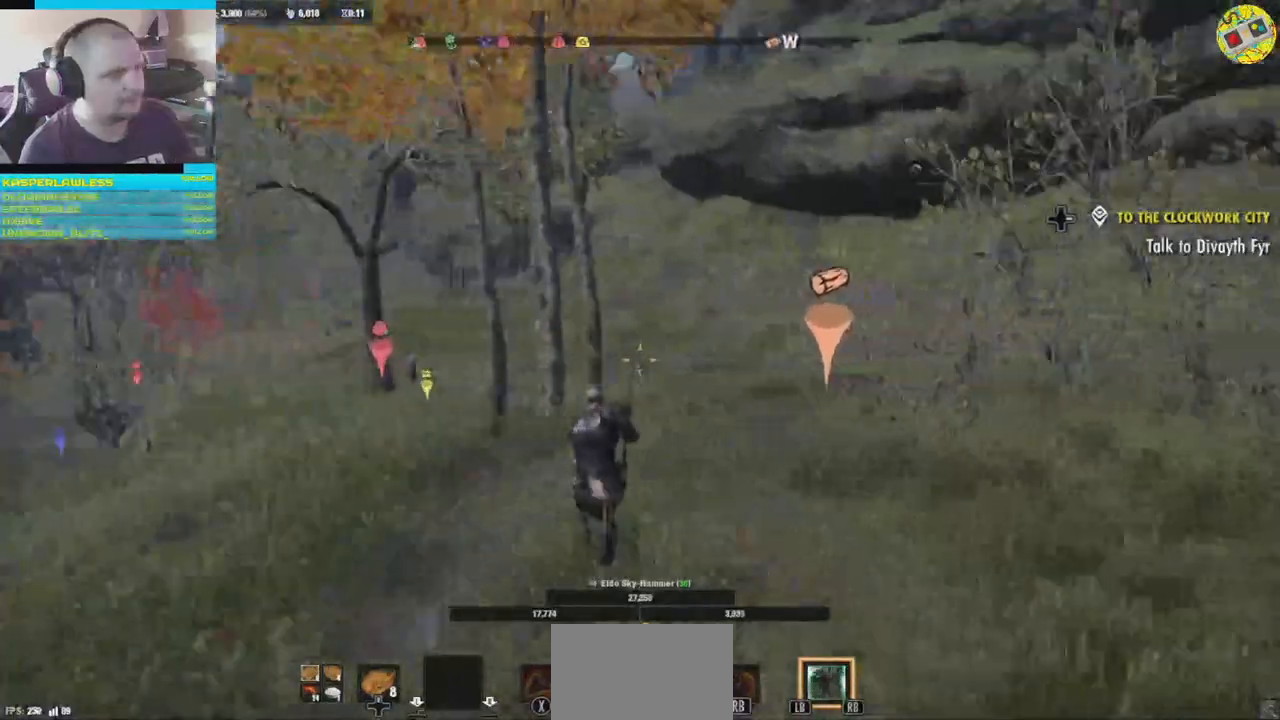
{"buttons": [], "left_stick": "up", "right_stick": "down-right", "events": [[117, "right_stick", "down-right"]]}
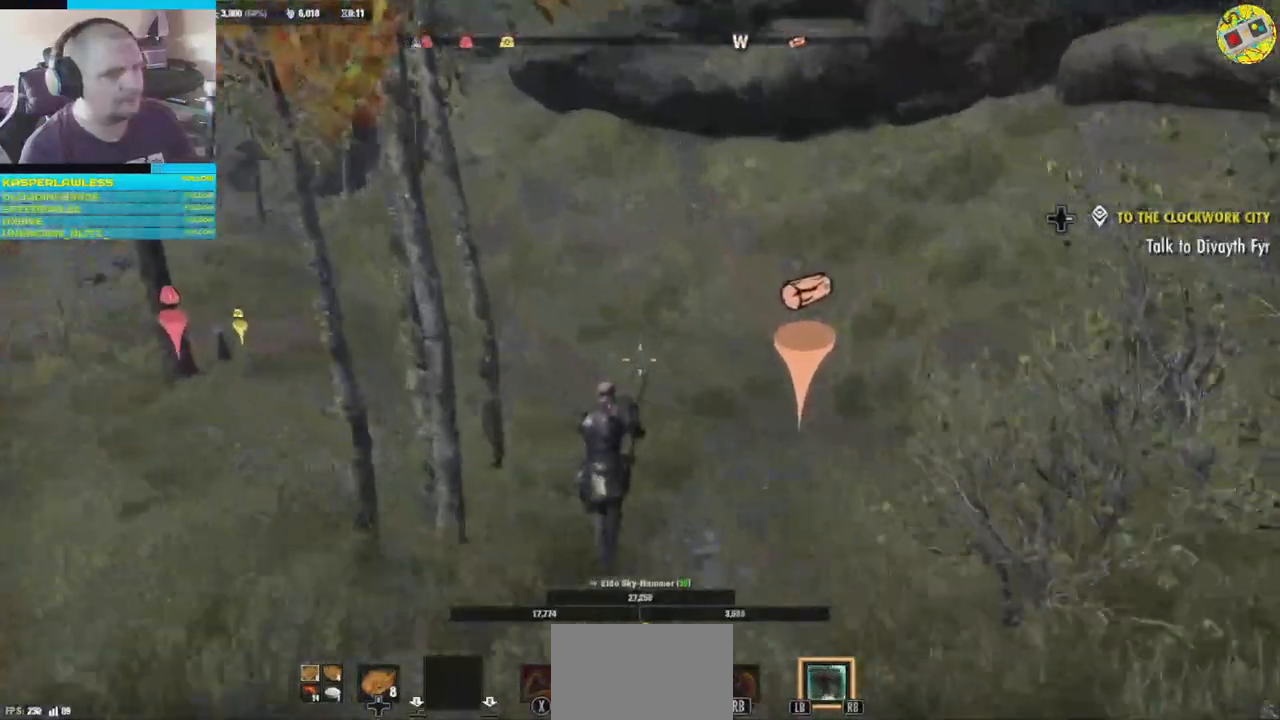
{"buttons": [], "left_stick": "center", "right_stick": "left", "events": [[167, "left_stick", "up-right"], [267, "right_stick", "right"], [284, "left_stick", "center"], [417, "right_stick", "left"]]}
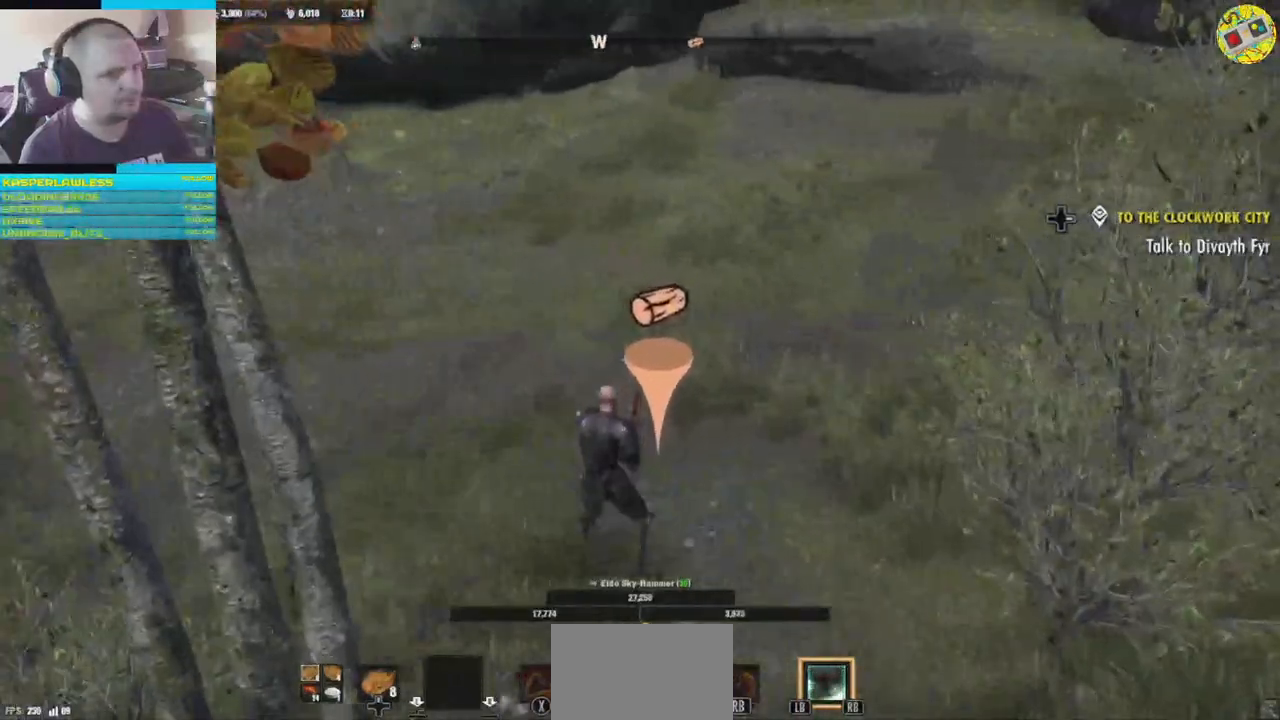
{"buttons": [], "left_stick": "up", "right_stick": "left", "events": [[133, "left_stick", "up"]]}
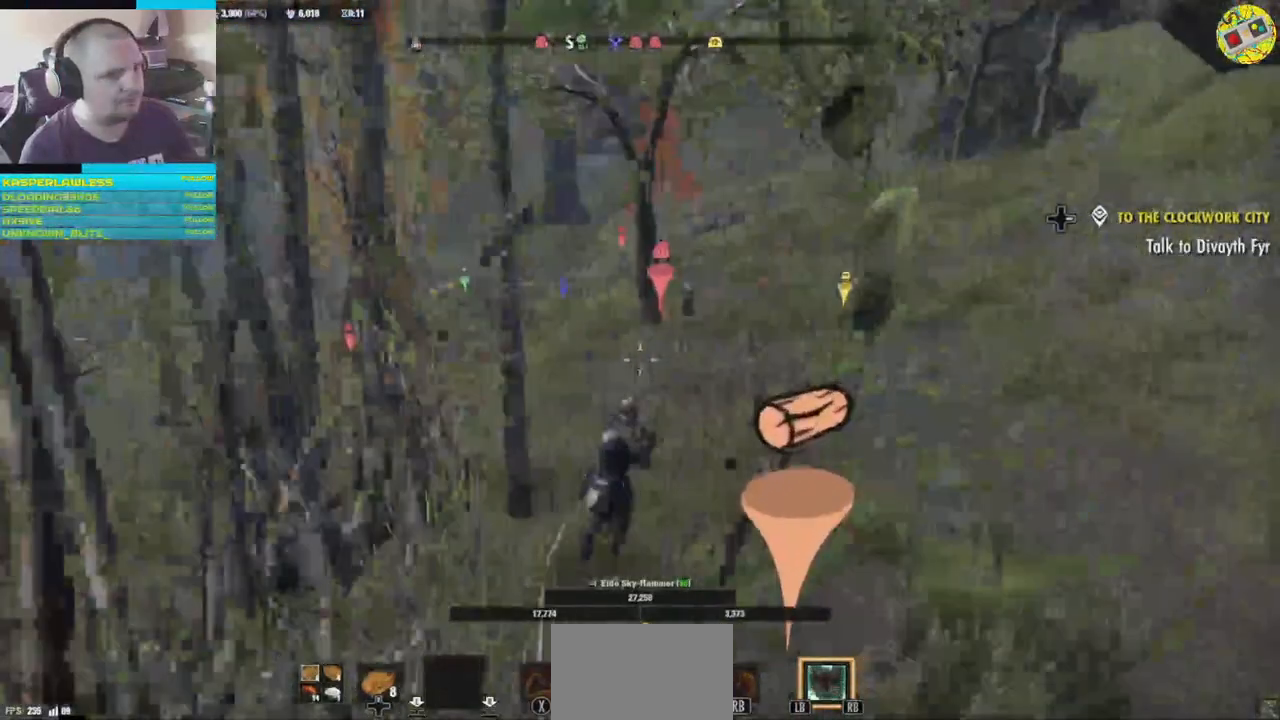
{"buttons": [], "left_stick": "up", "right_stick": "down-right", "events": [[33, "right_stick", "down"], [133, "right_stick", "down-right"]]}